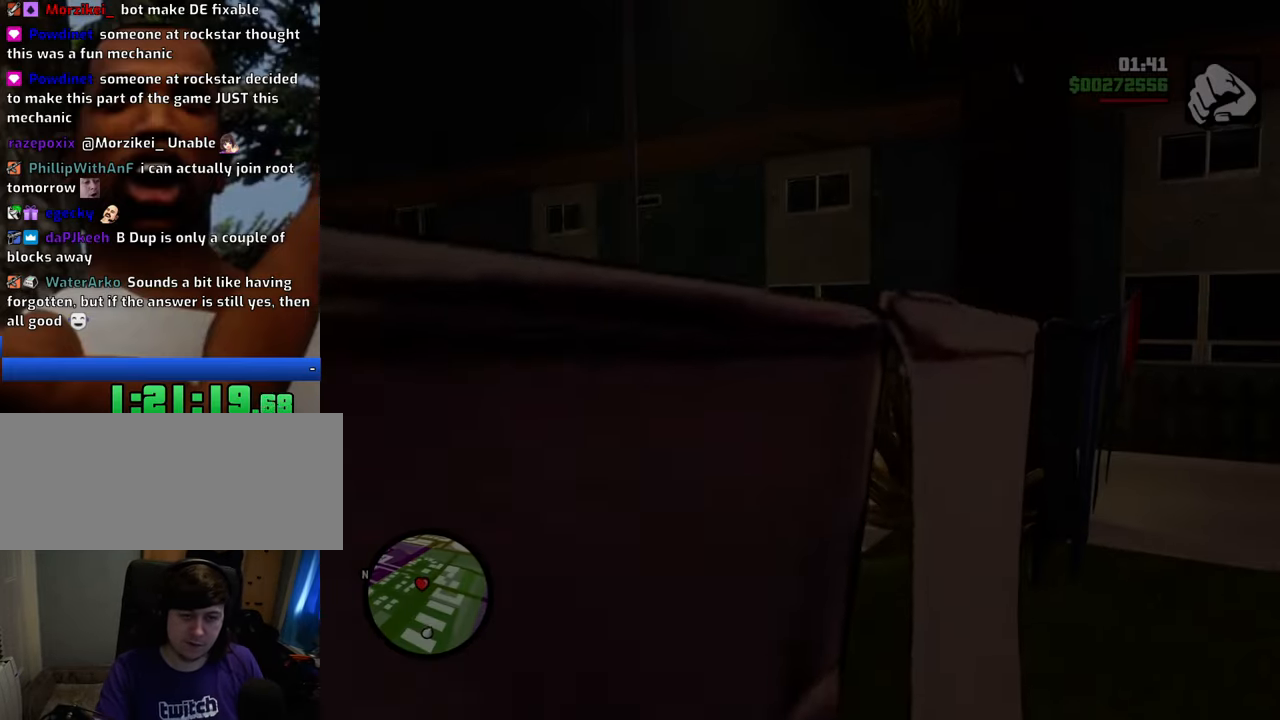
Gameplay with keyboard and mouse; each line is a JSON object with the keys and mouse buttons held at the frame after it. "events" lists presses ("down") and releases ("up") of "1", "2", "3", "4", "5", "6", "8", "a", "alt", "c", "ctrl", "d", "down", "e", "escape", "f", "f1", "f2", "f3", "g", "h", "left", "num2", "q", "r", "right", "s", "shift", "space", "t", "tab", "up", "v", "w", "x", "z", "mouse_left", "mouse_middle", "mouse_right", "mouse_wheel_up" and "mouse_wheel_down" between this image and that frame as [ms after this image, input, new state], when the widget could be followed in between. "mouse_left", "mouse_middle", "mouse_right", "mouse_wheel_up", "mouse_wheel_down" = the "left", "middle", "right", "wheel_up", "wheel_down" buttons of the "mouse" list. No other keys are recorded. Mouse movement is not recorded.
{"keys": ["a", "space", "w"], "mouse": [], "events": [[84, "a", "up"], [84, "space", "up"], [84, "w", "up"], [218, "a", "down"], [218, "space", "down"], [218, "w", "down"]]}
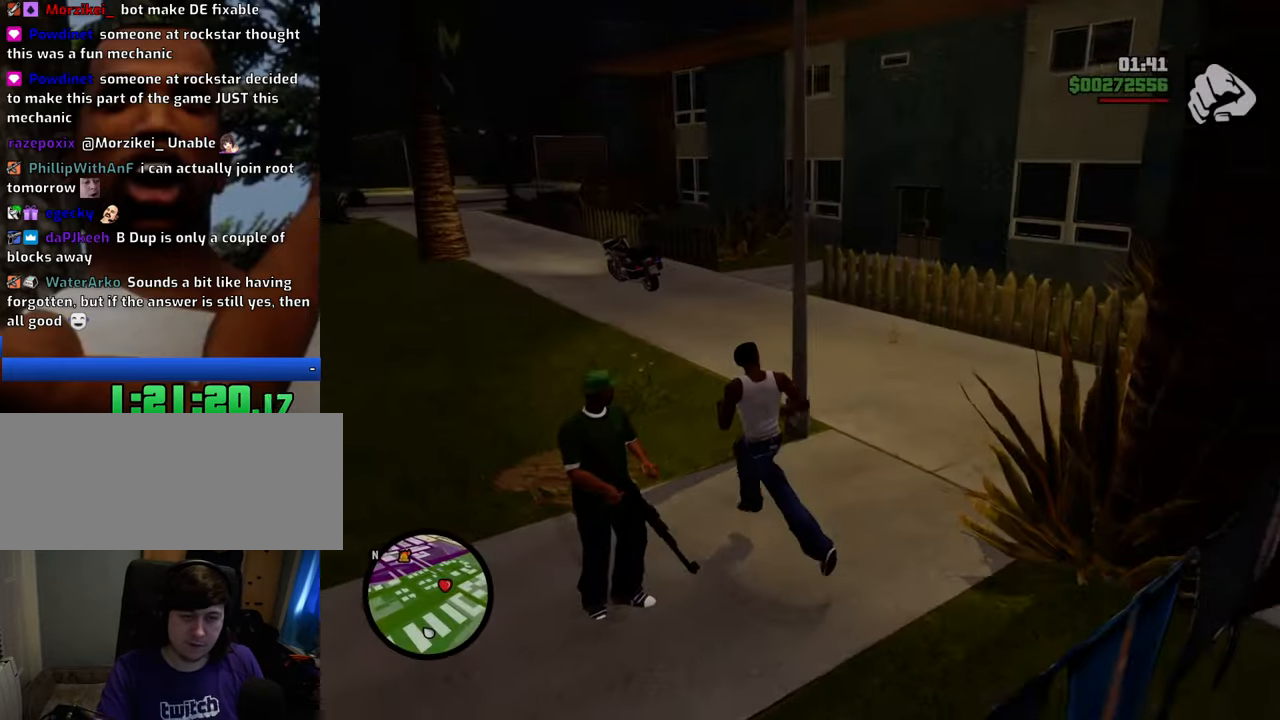
{"keys": ["space", "w"], "mouse": [], "events": [[183, "a", "up"]]}
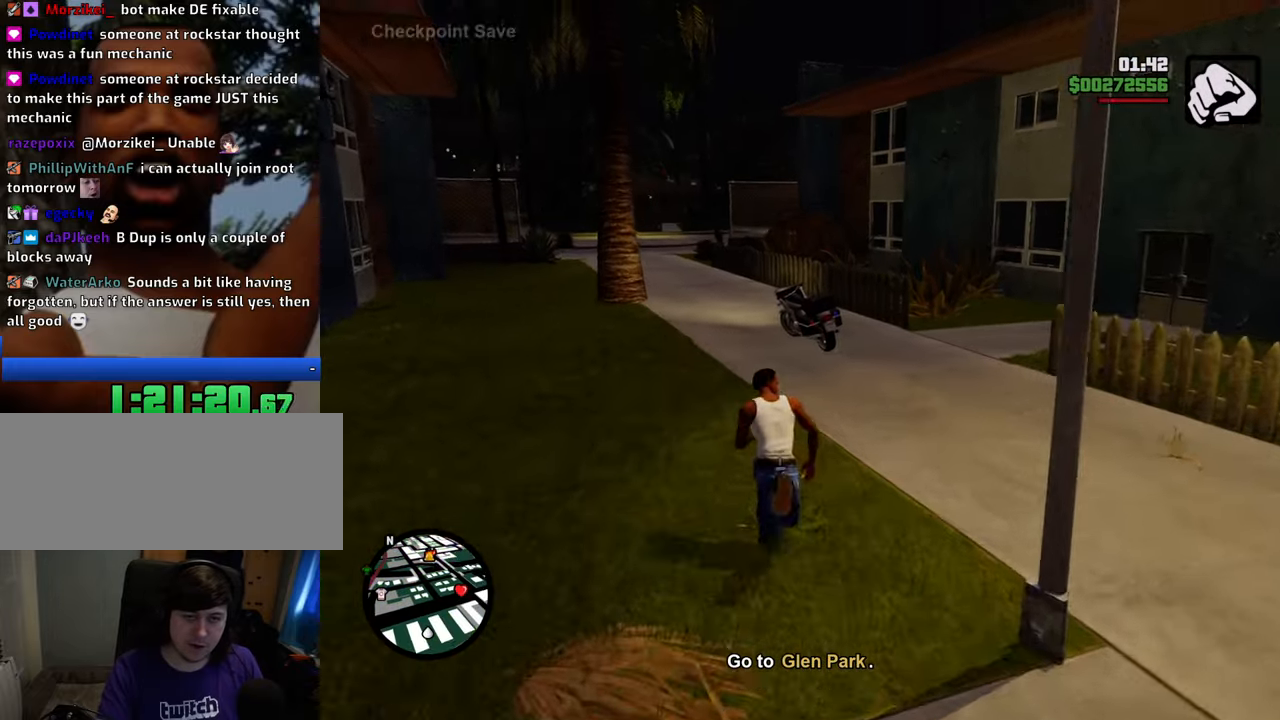
{"keys": ["space", "w"], "mouse": [], "events": []}
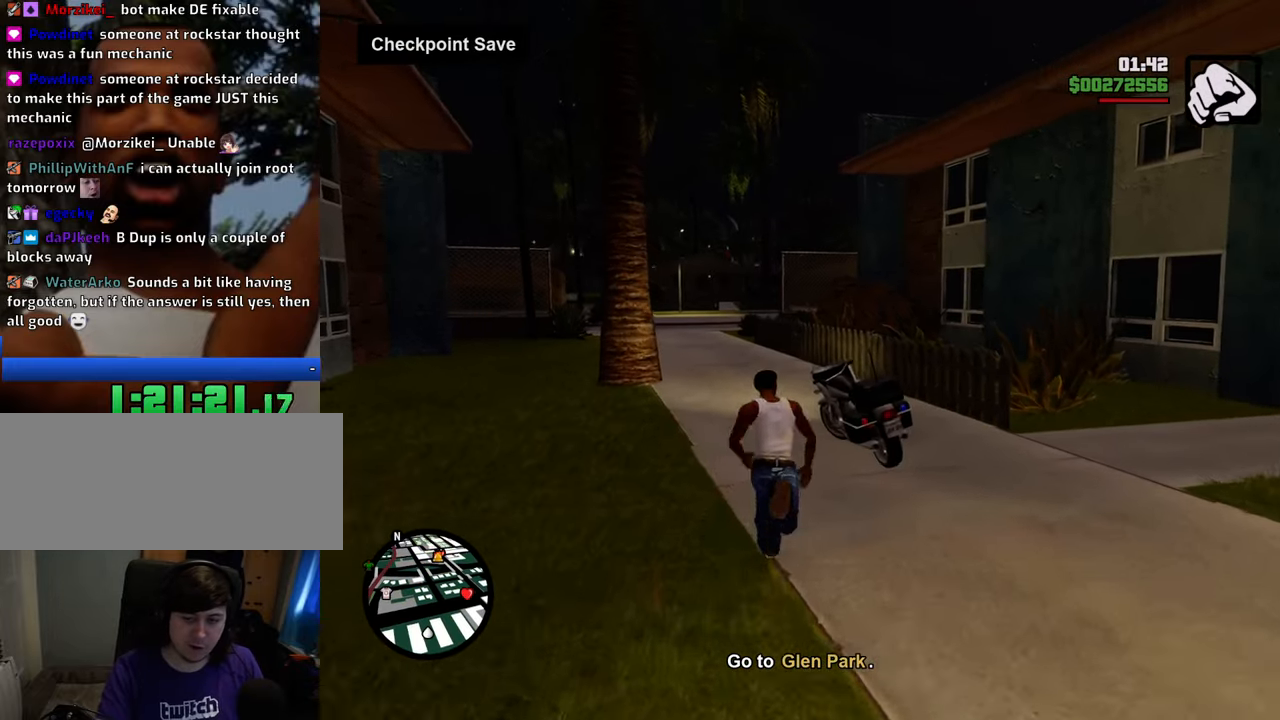
{"keys": [], "mouse": [], "events": [[250, "f", "down"], [350, "space", "up"], [350, "w", "up"], [384, "f", "up"]]}
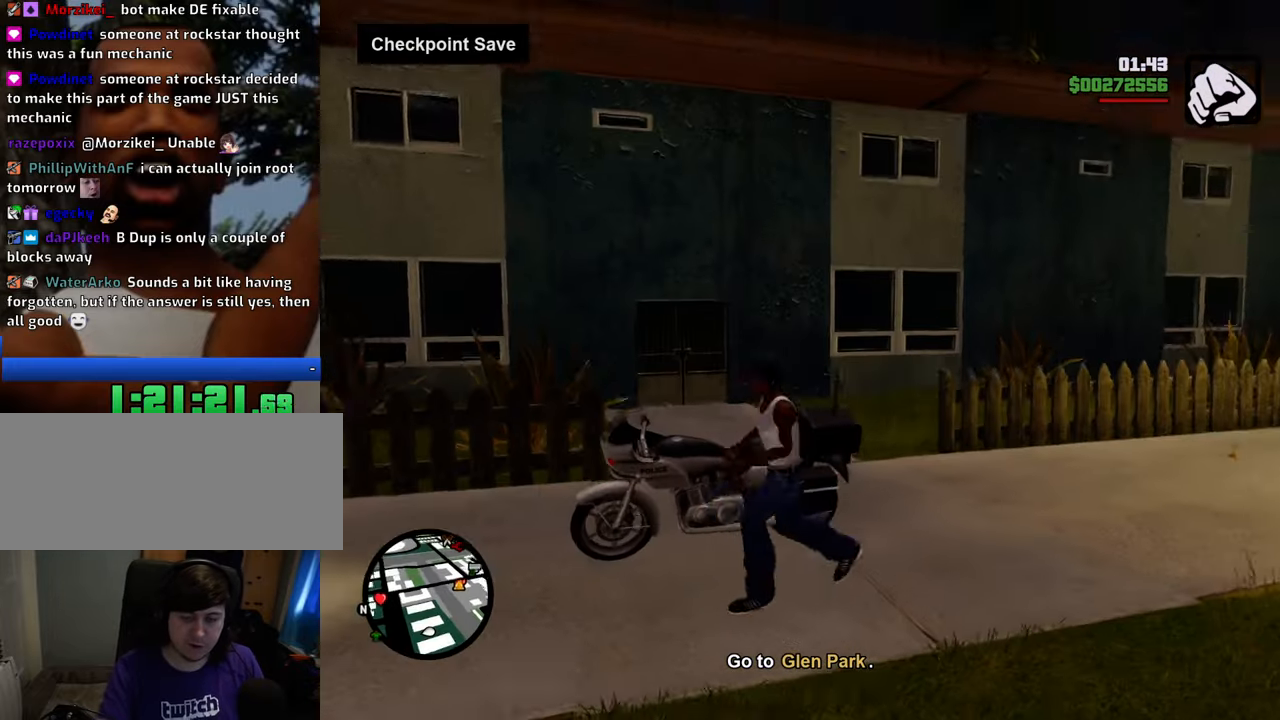
{"keys": ["a", "s"], "mouse": [], "events": [[367, "a", "down"], [367, "s", "down"]]}
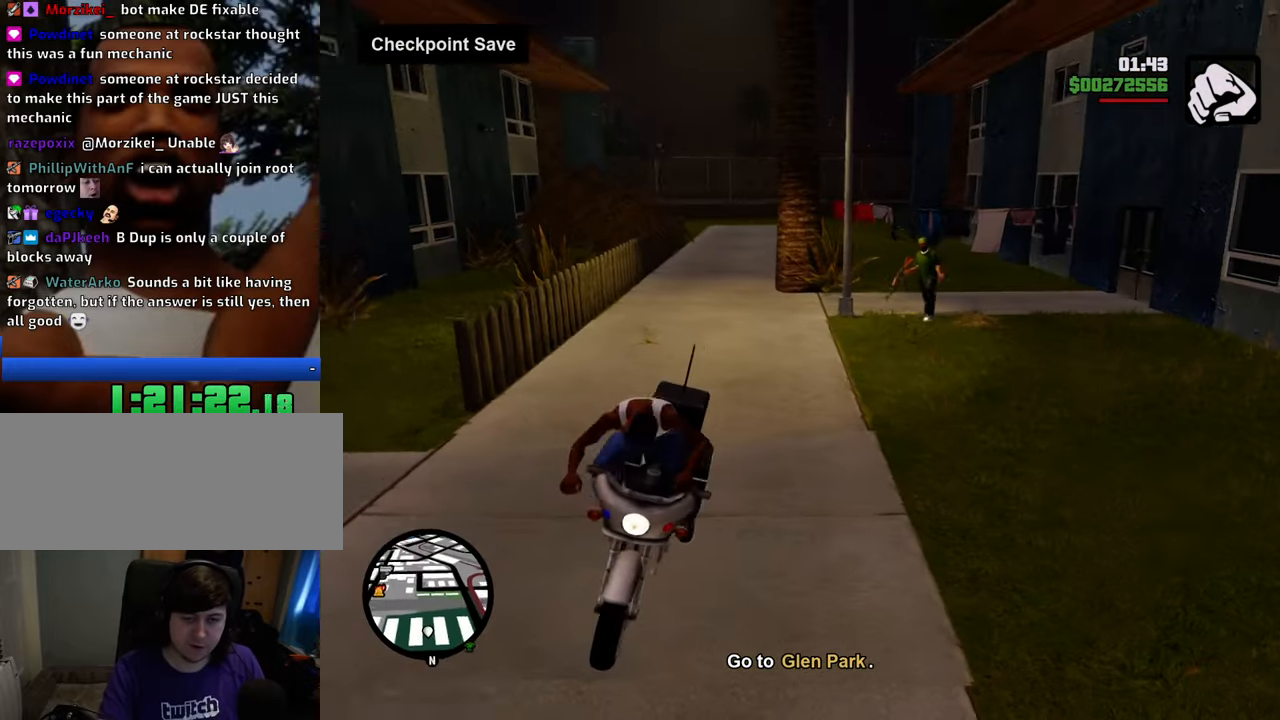
{"keys": ["6", "a", "s"], "mouse": [], "events": [[50, "6", "down"]]}
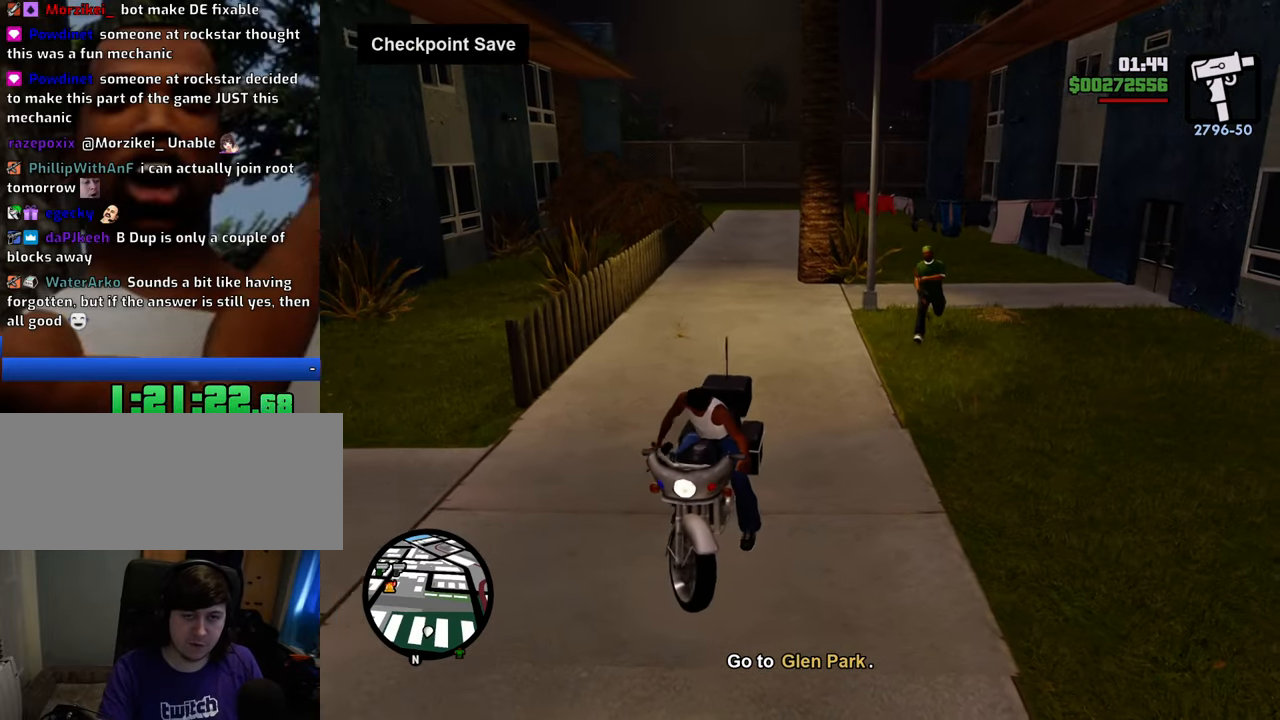
{"keys": ["6", "s"], "mouse": [], "events": [[67, "a", "up"], [301, "d", "down"], [484, "d", "up"]]}
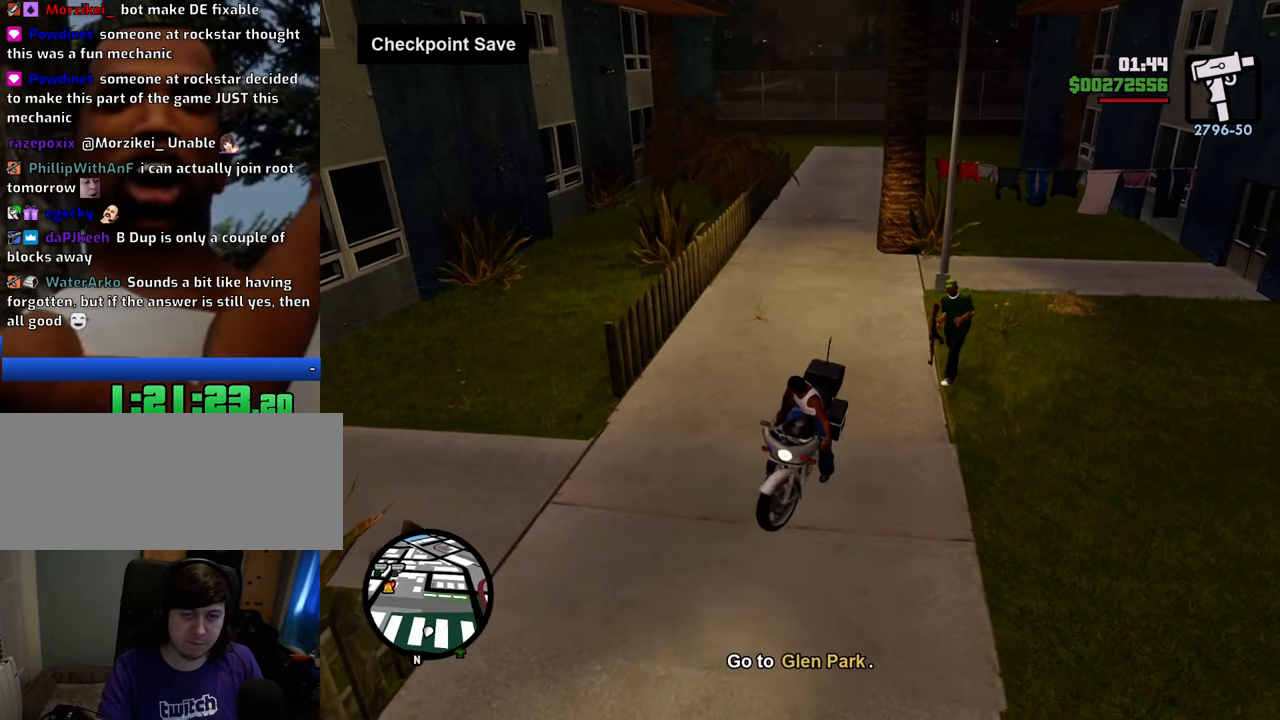
{"keys": [], "mouse": [], "events": [[318, "s", "up"], [451, "6", "up"]]}
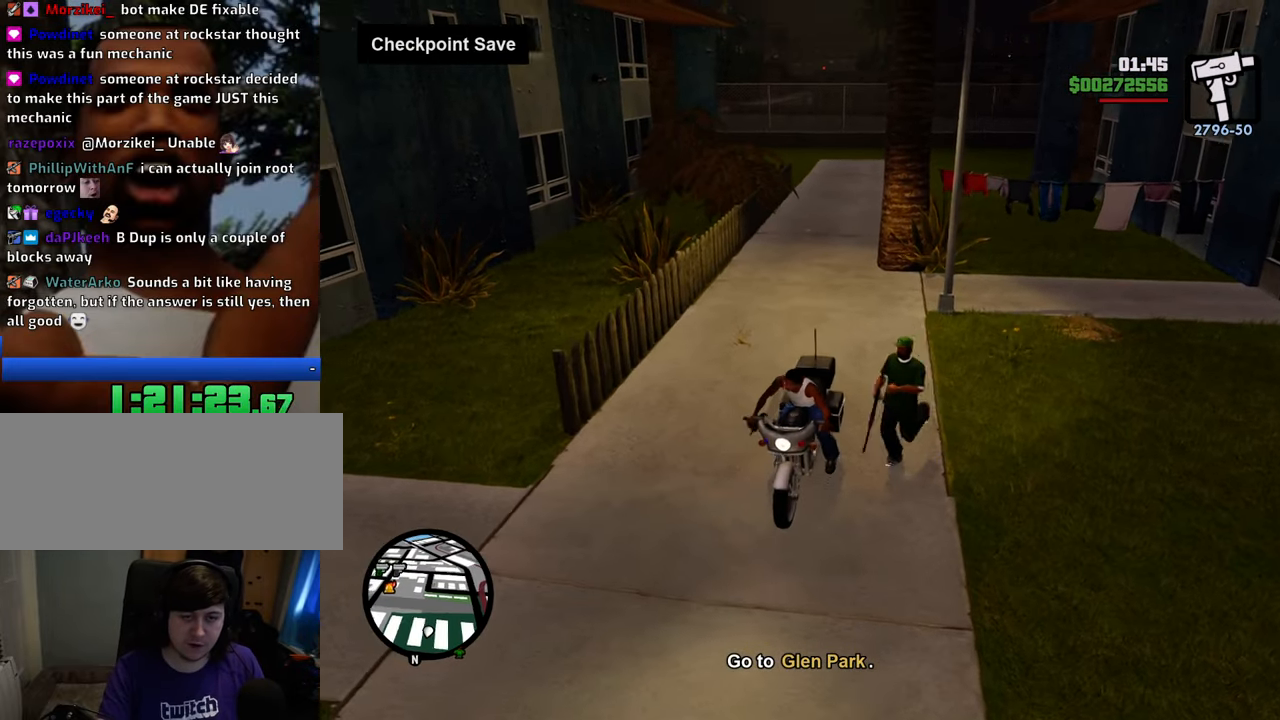
{"keys": ["w"], "mouse": [], "events": [[16, "w", "down"]]}
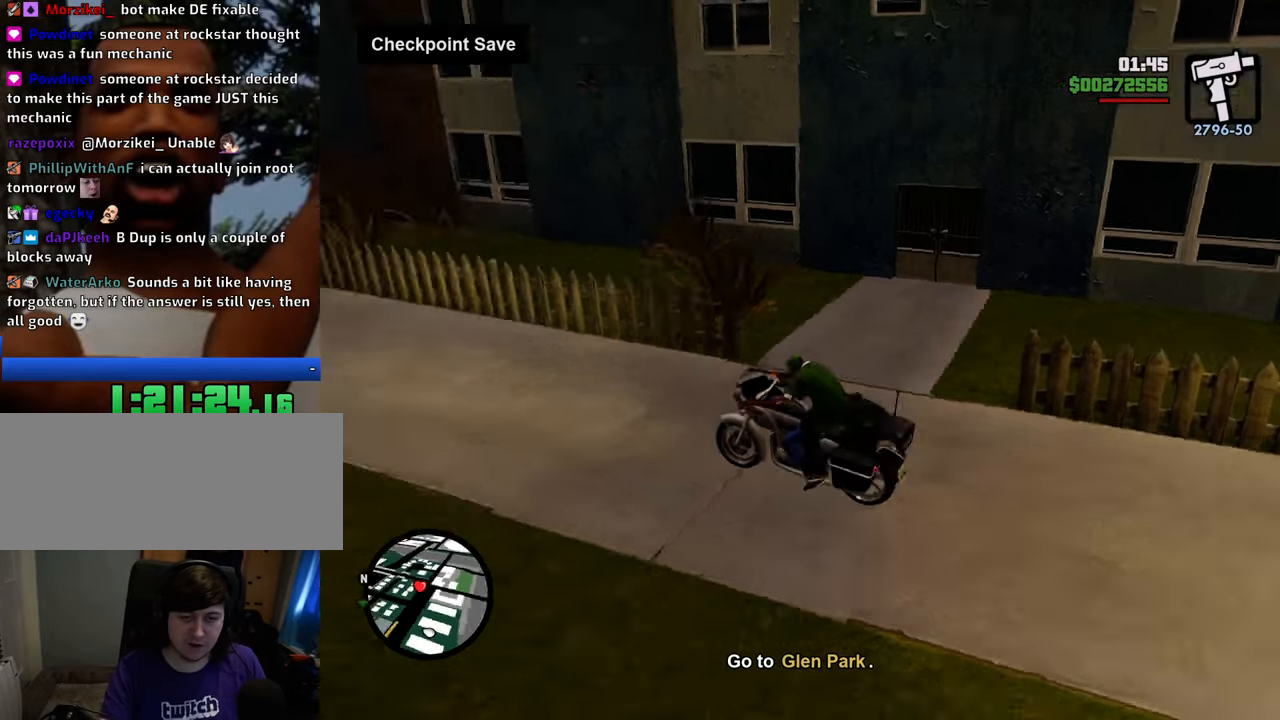
{"keys": ["w"], "mouse": [], "events": []}
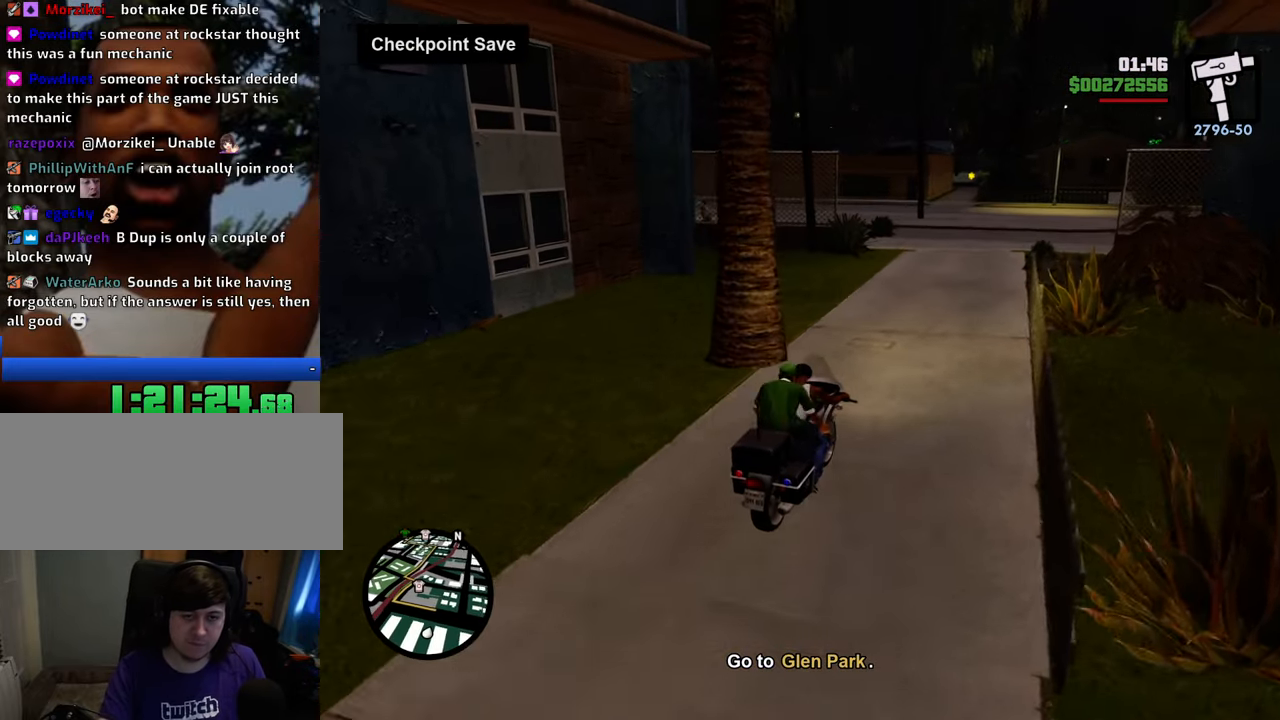
{"keys": ["a", "w"], "mouse": [], "events": [[50, "5", "down"], [234, "a", "down"], [468, "5", "up"]]}
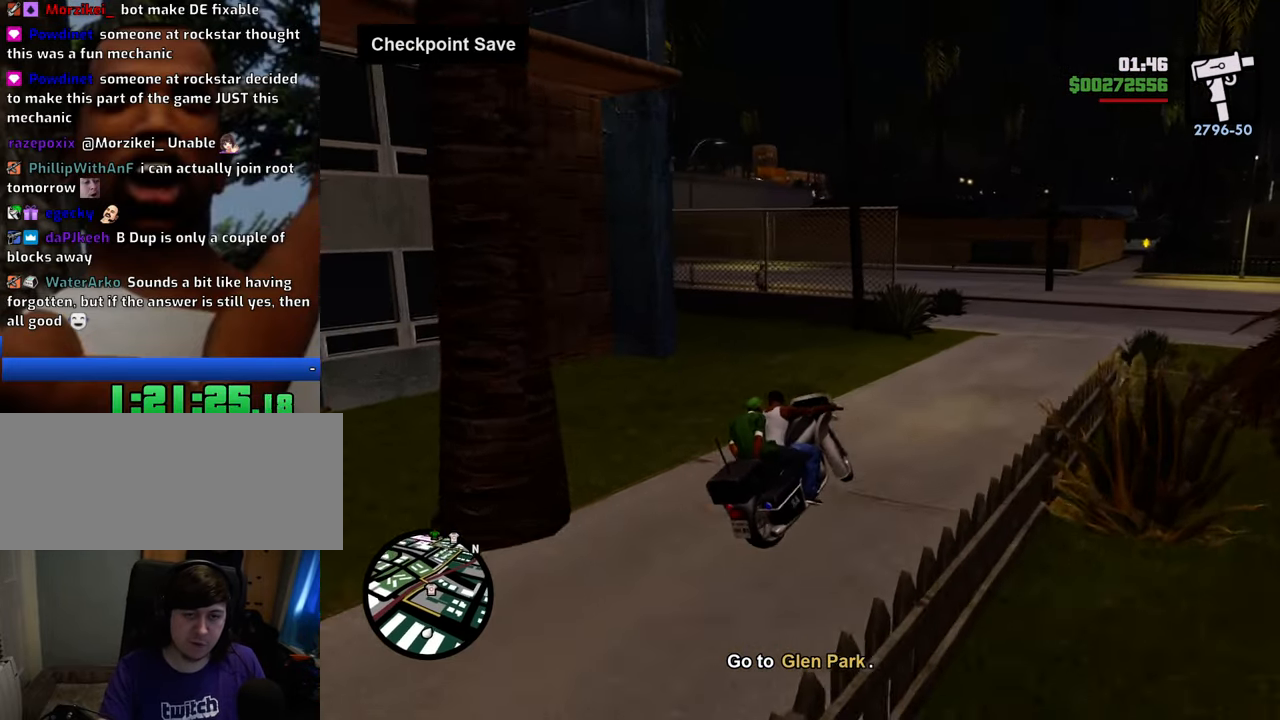
{"keys": ["a", "w"], "mouse": [], "events": [[17, "a", "up"], [251, "a", "down"]]}
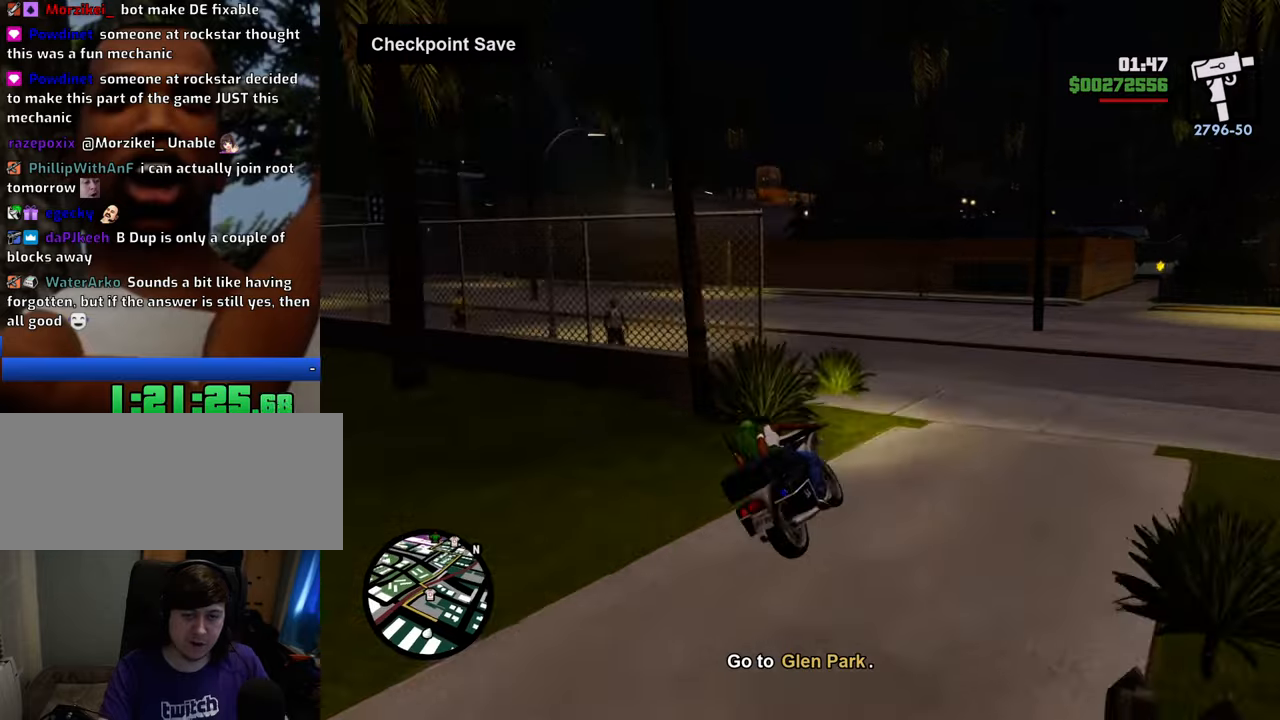
{"keys": ["a", "w"], "mouse": [], "events": []}
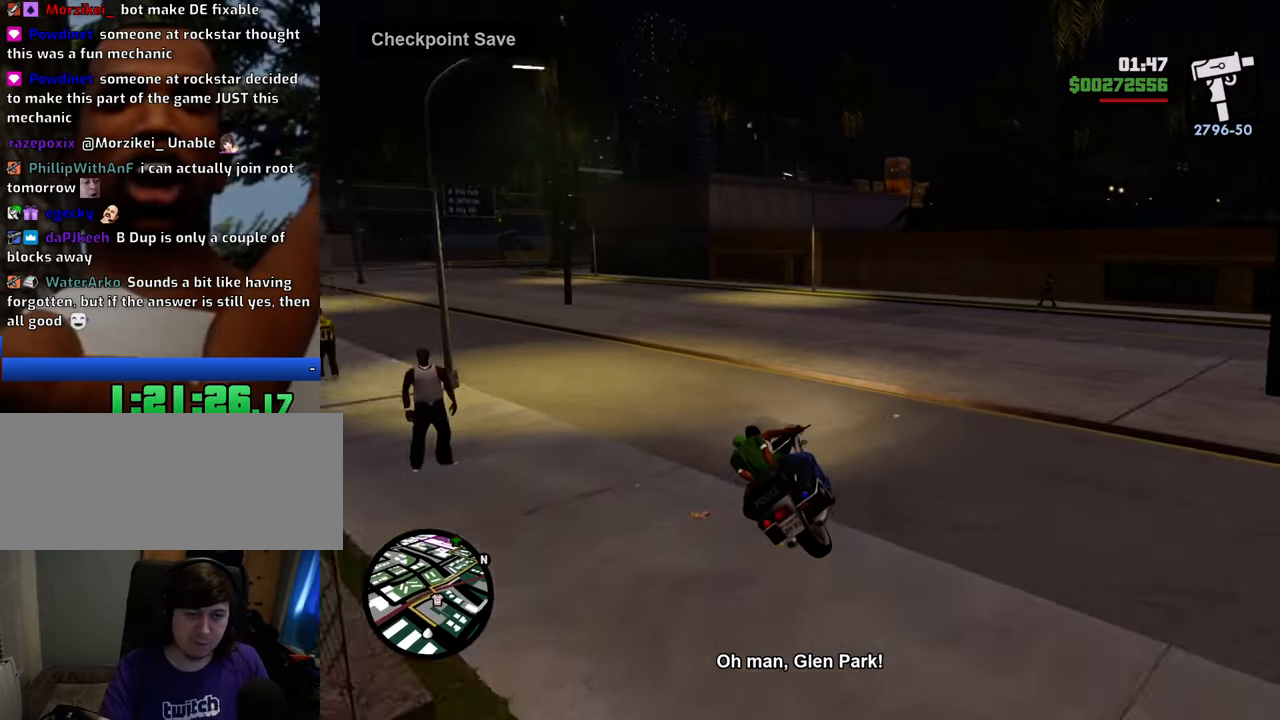
{"keys": ["w"], "mouse": [], "events": [[418, "a", "up"]]}
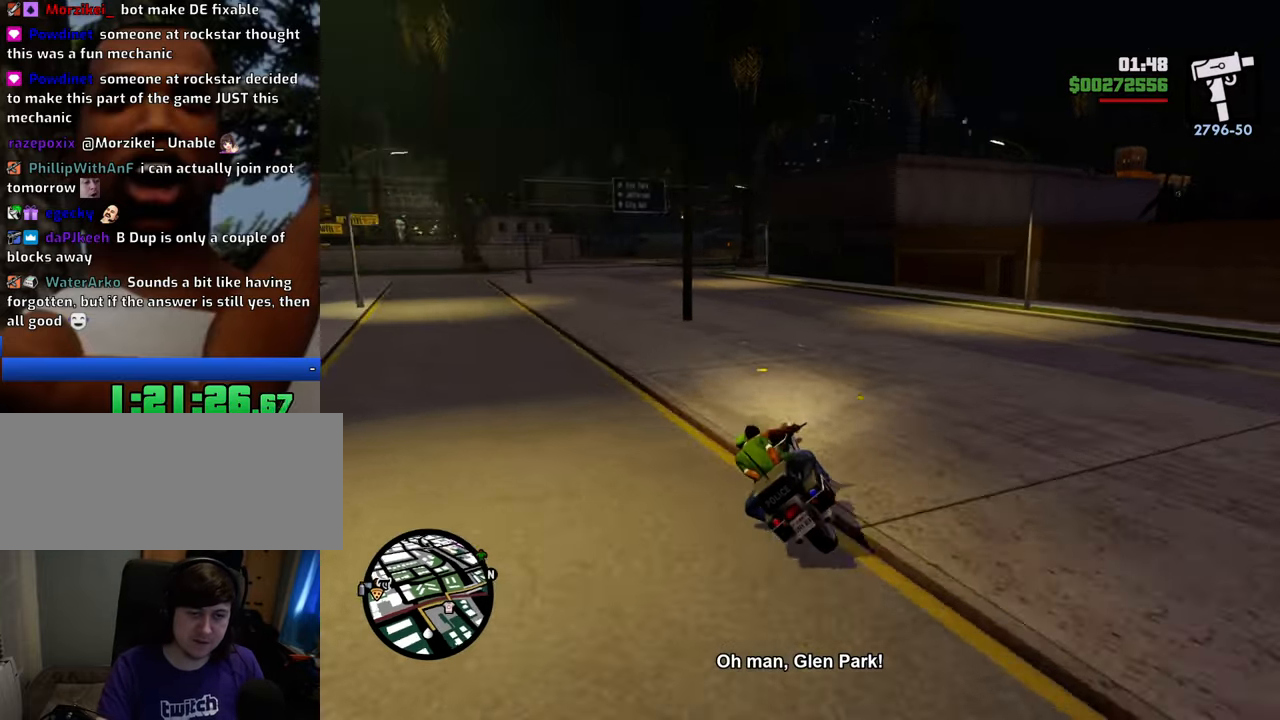
{"keys": ["a", "w"], "mouse": [], "events": [[485, "a", "down"]]}
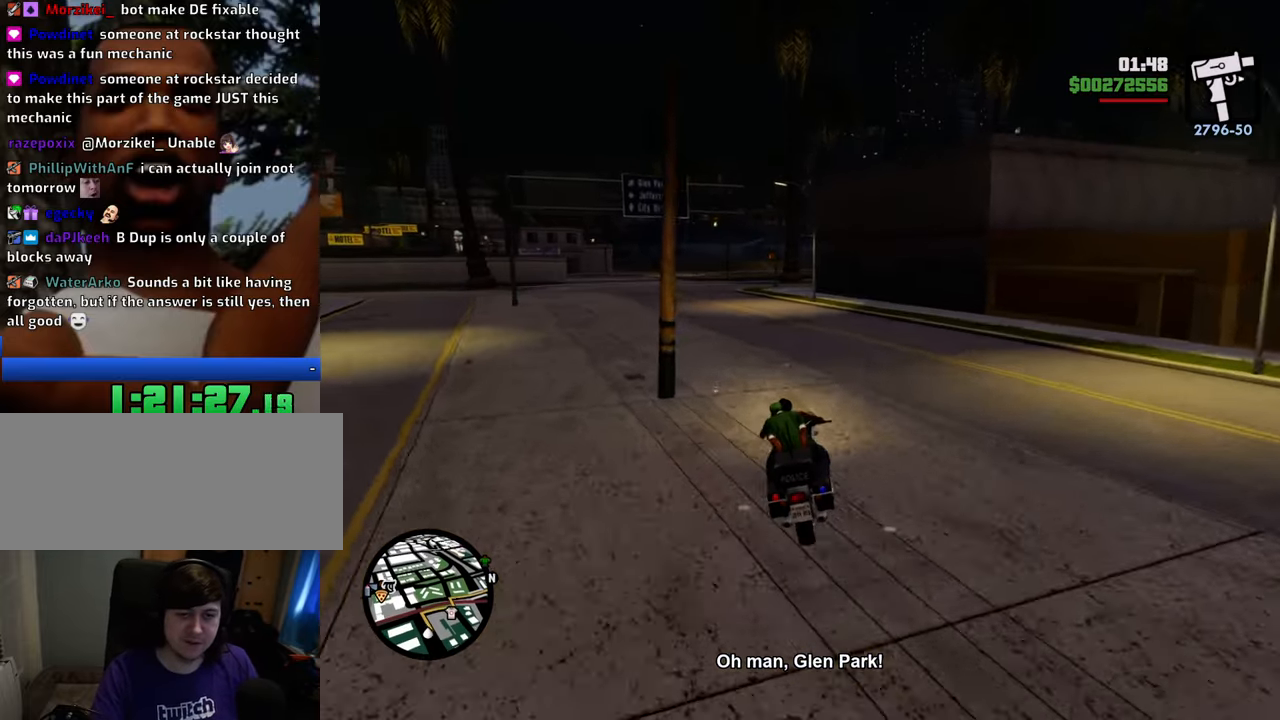
{"keys": ["d"], "mouse": [], "events": [[167, "a", "up"], [268, "w", "up"], [451, "d", "down"]]}
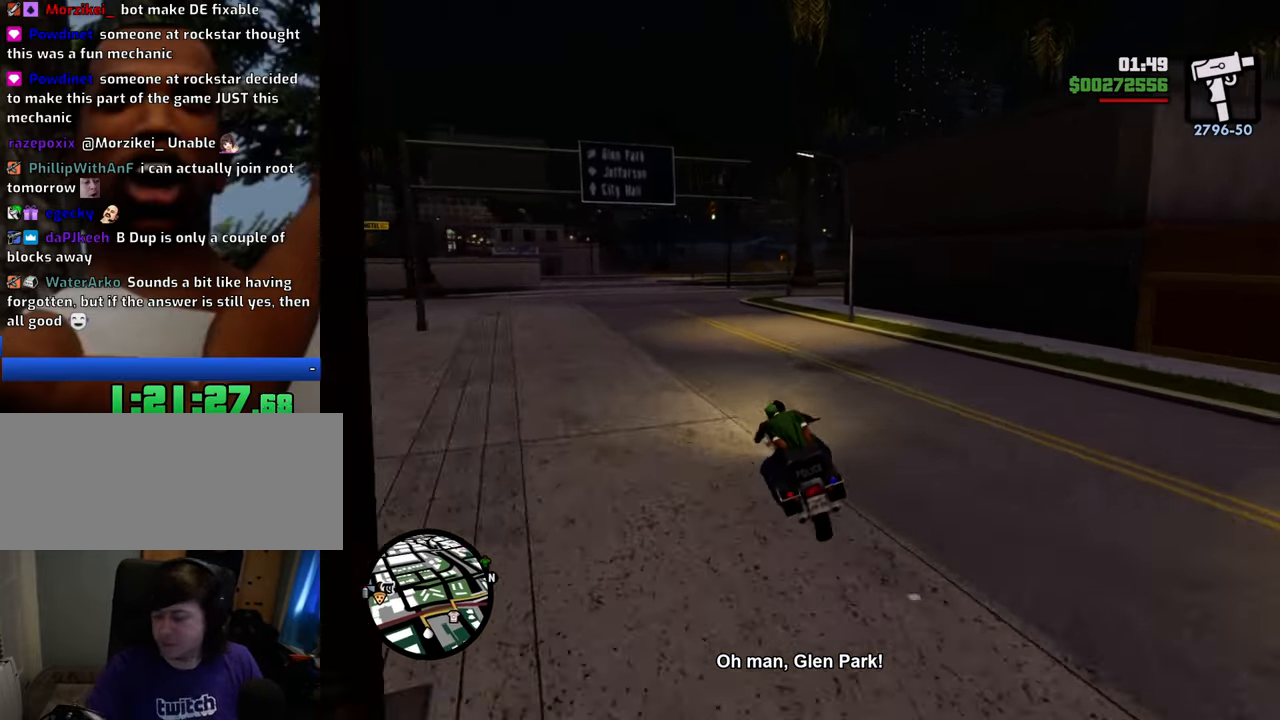
{"keys": ["s"], "mouse": [], "events": [[101, "d", "up"], [234, "s", "down"]]}
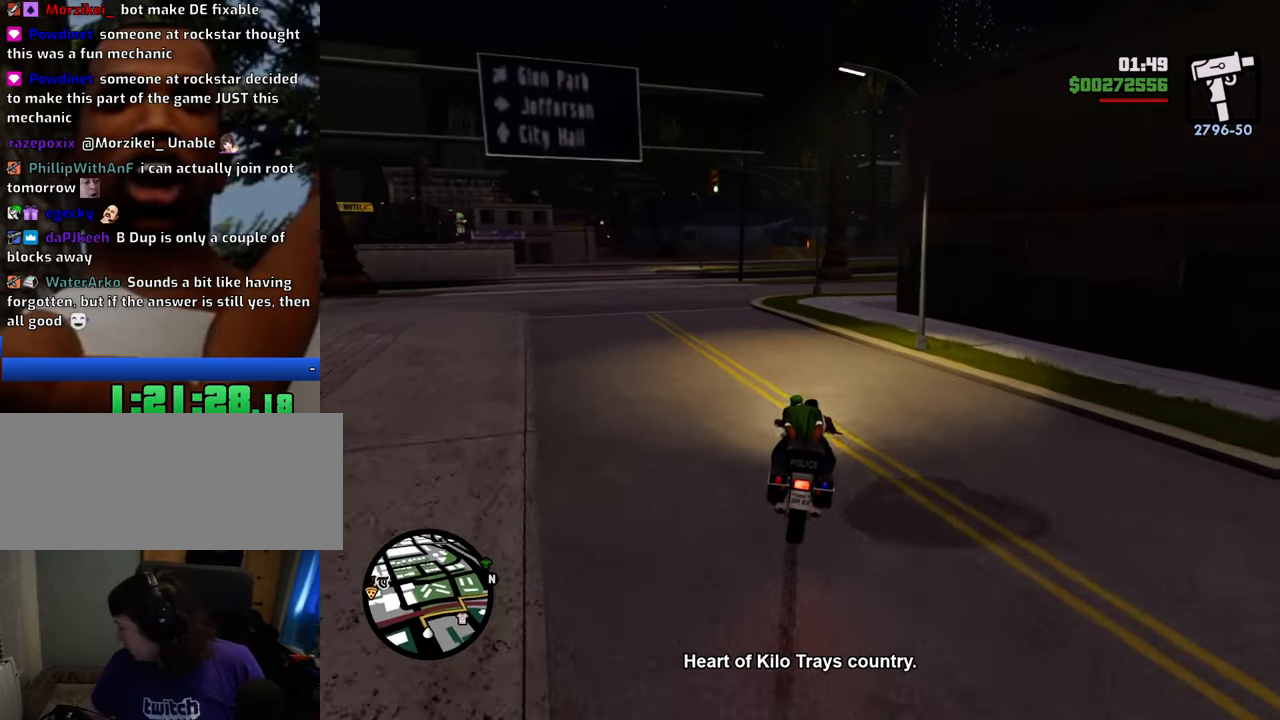
{"keys": [], "mouse": [], "events": [[117, "s", "up"], [200, "d", "down"], [300, "d", "up"]]}
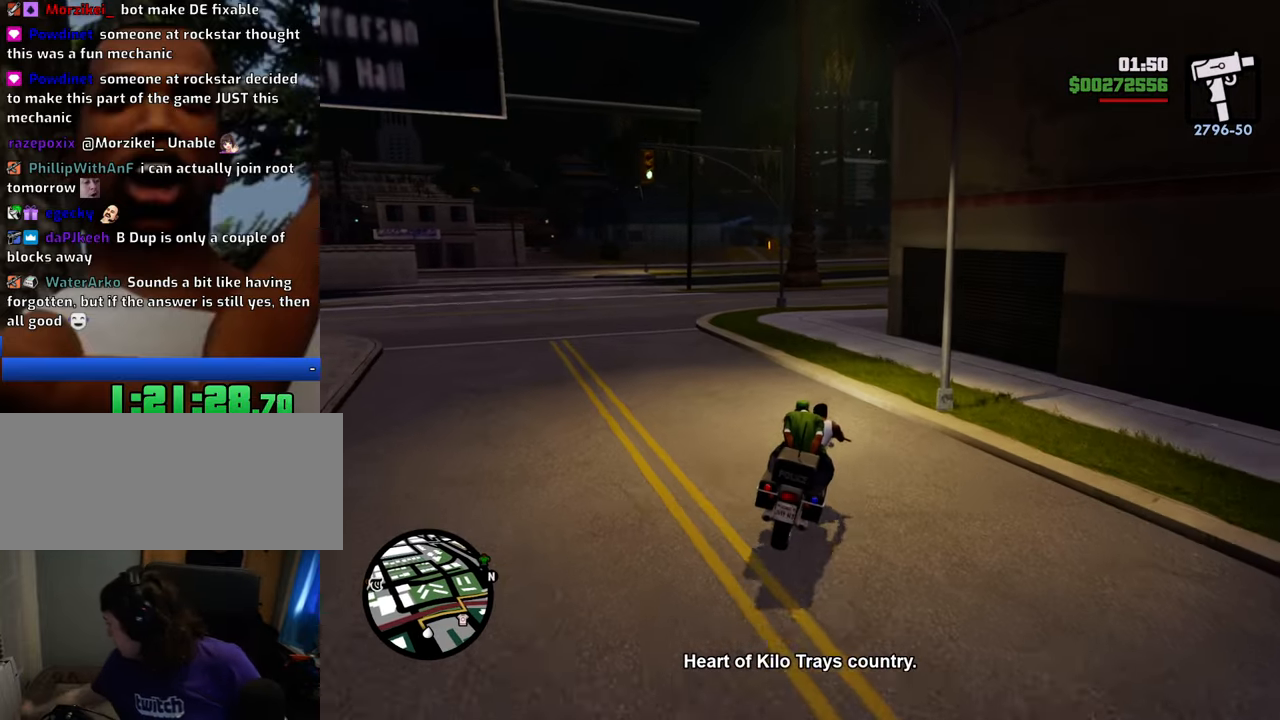
{"keys": [], "mouse": [], "events": []}
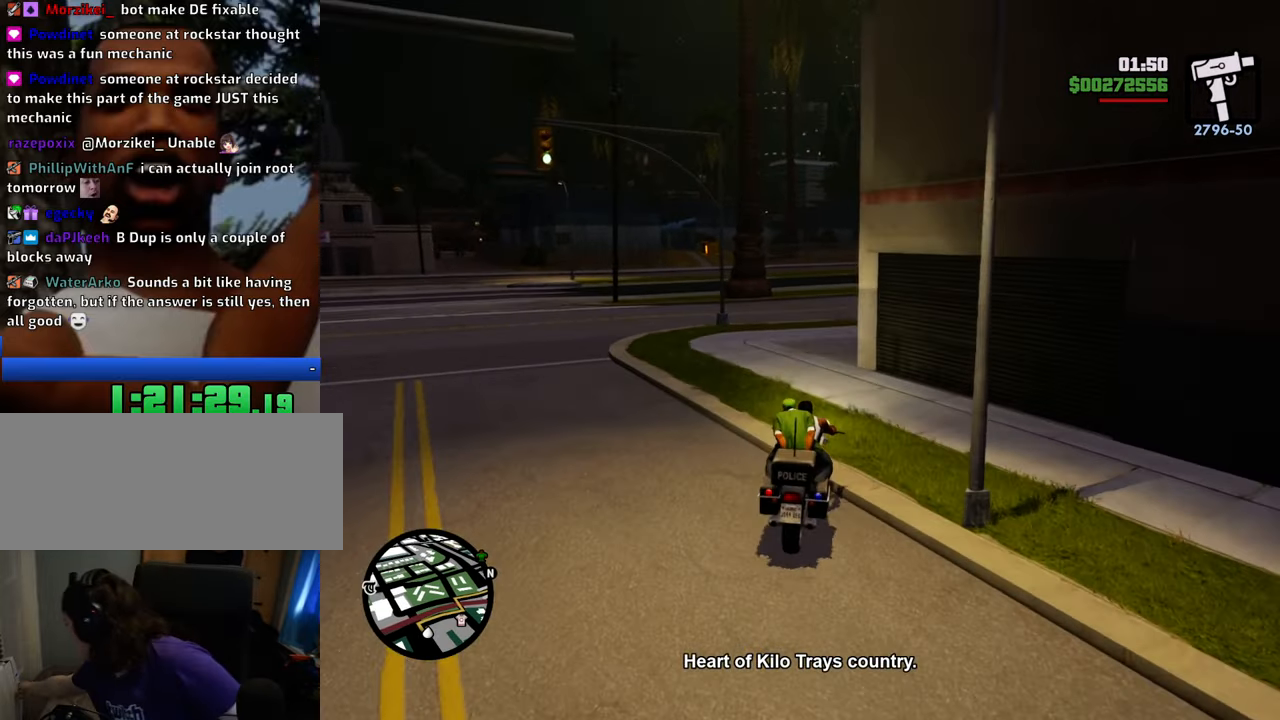
{"keys": ["w"], "mouse": [], "events": [[501, "w", "down"]]}
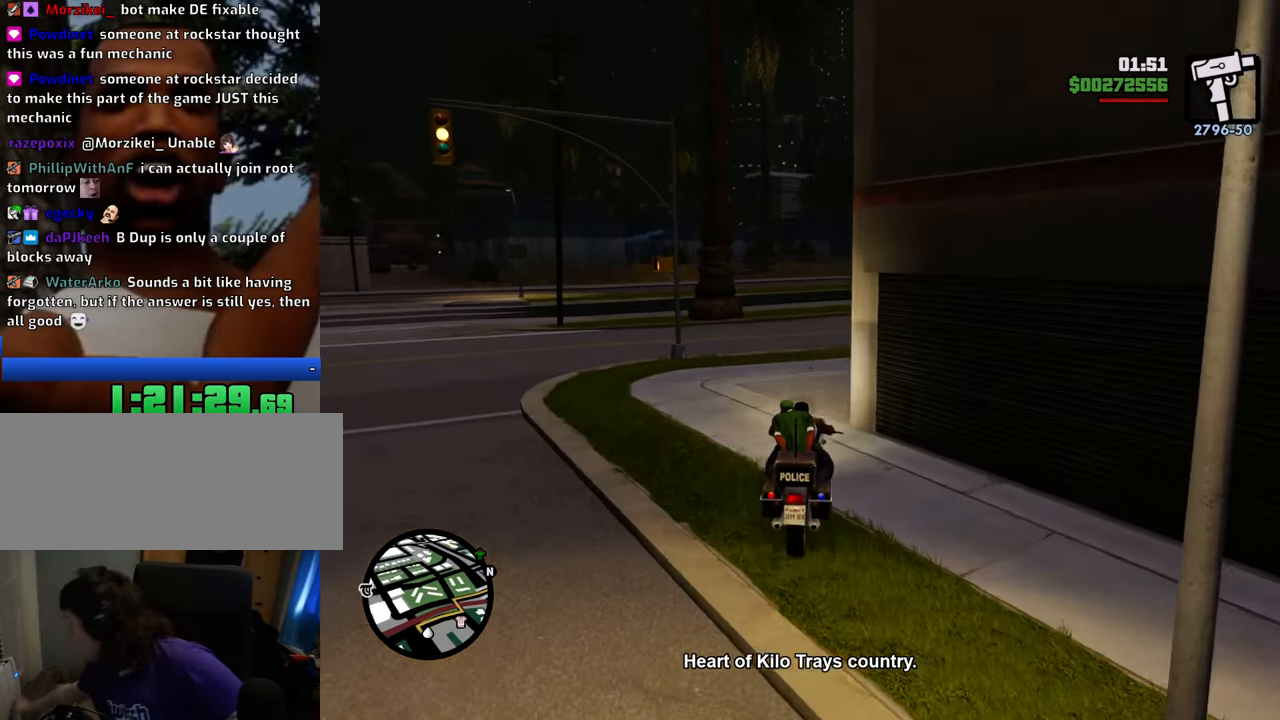
{"keys": ["a", "w"], "mouse": [], "events": [[134, "d", "down"], [368, "d", "up"], [418, "a", "down"]]}
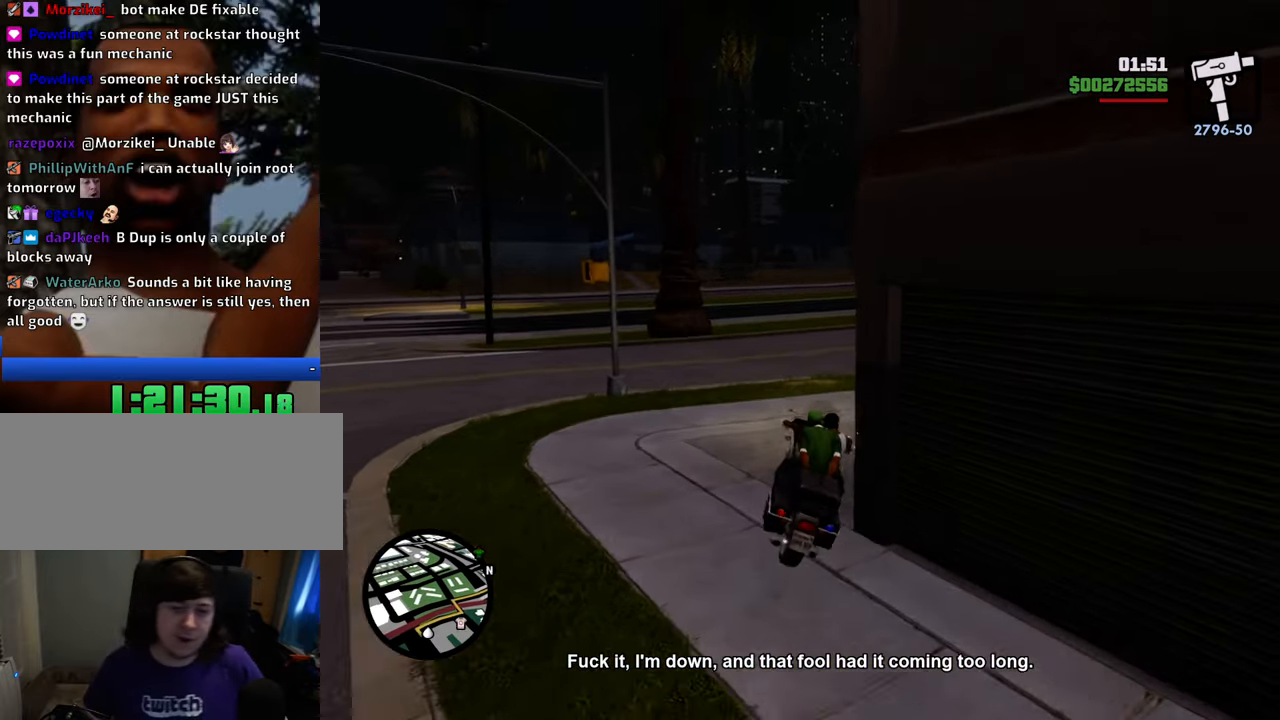
{"keys": ["w"], "mouse": [], "events": [[117, "a", "up"], [151, "d", "down"], [434, "d", "up"]]}
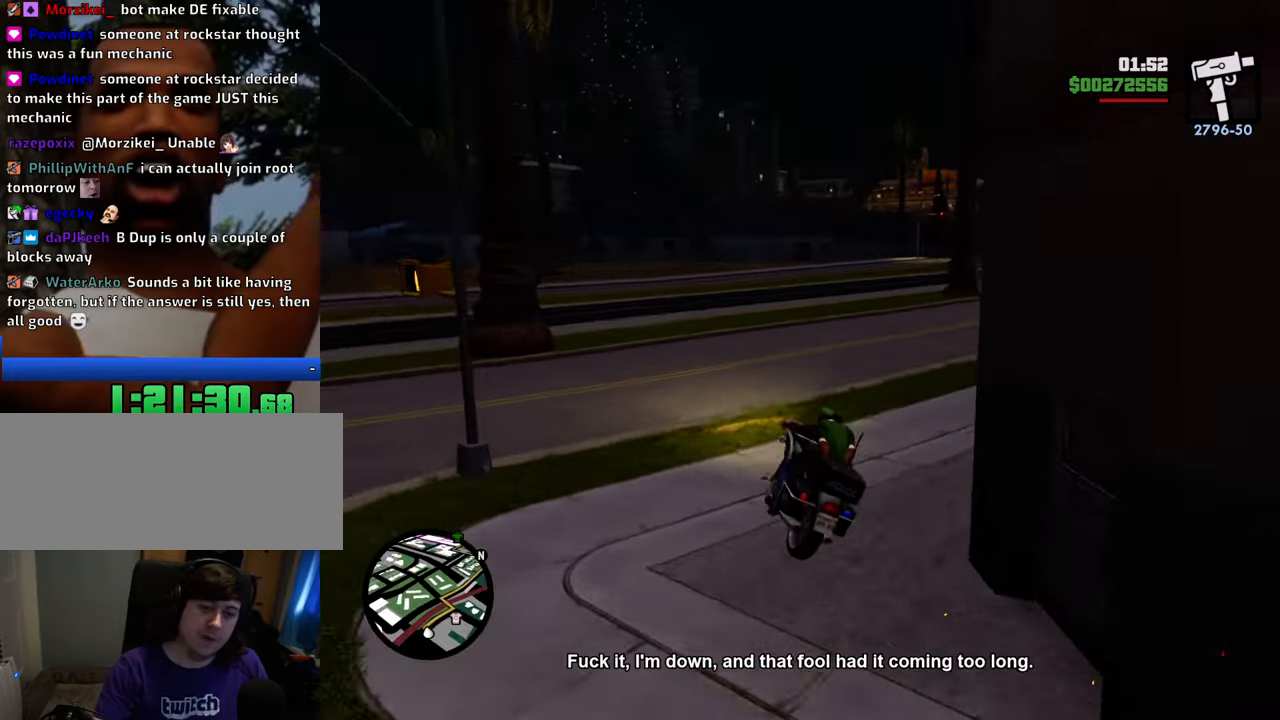
{"keys": ["w"], "mouse": [], "events": [[284, "d", "down"], [468, "d", "up"]]}
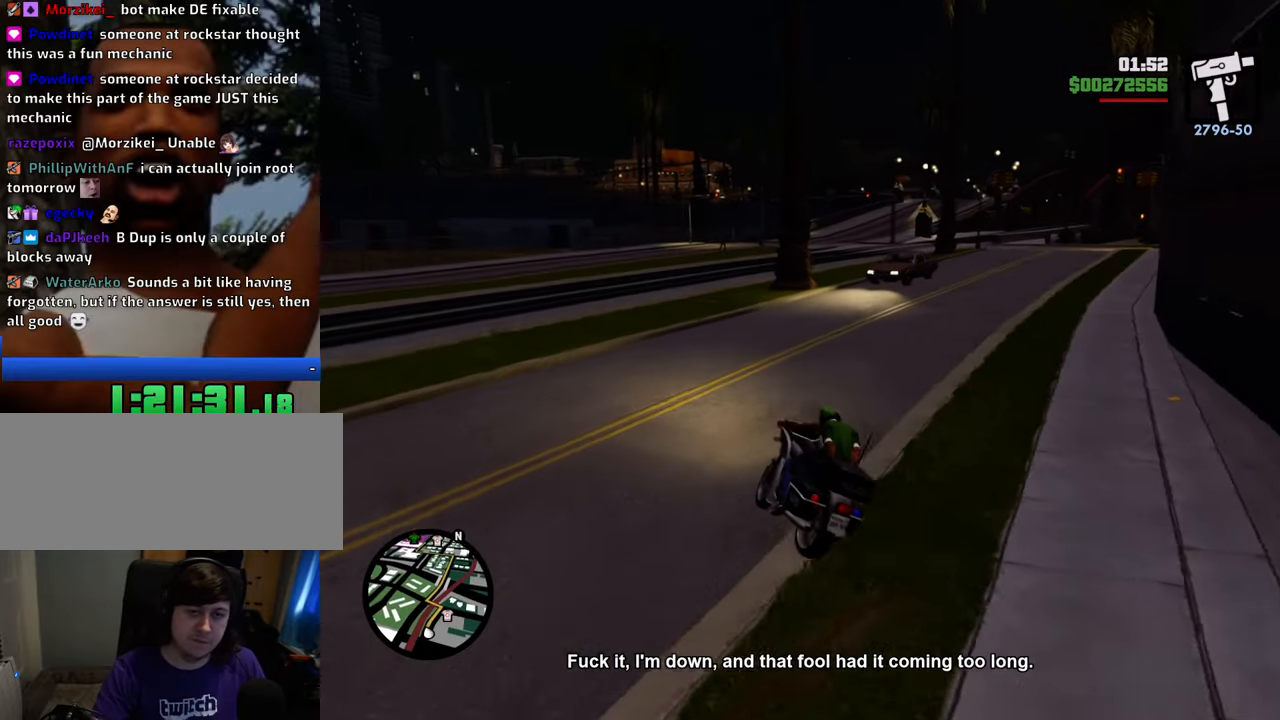
{"keys": ["w"], "mouse": [], "events": []}
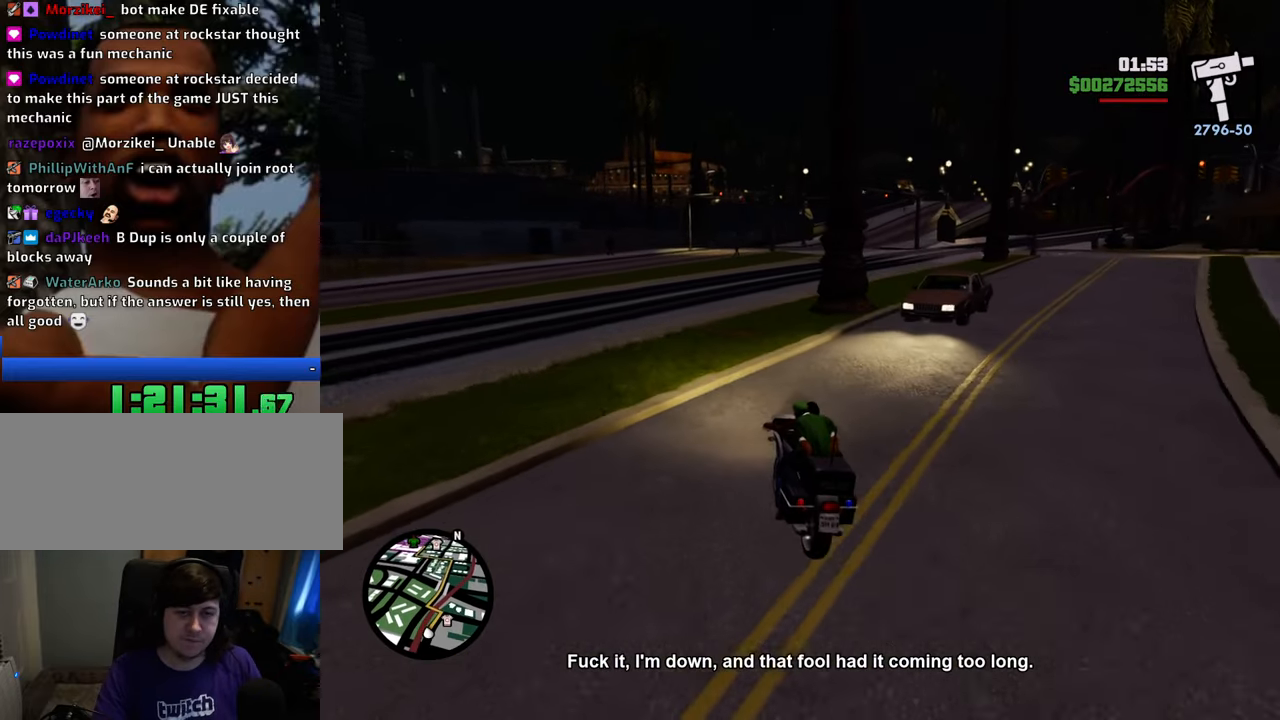
{"keys": ["w"], "mouse": [], "events": [[217, "d", "down"], [367, "d", "up"]]}
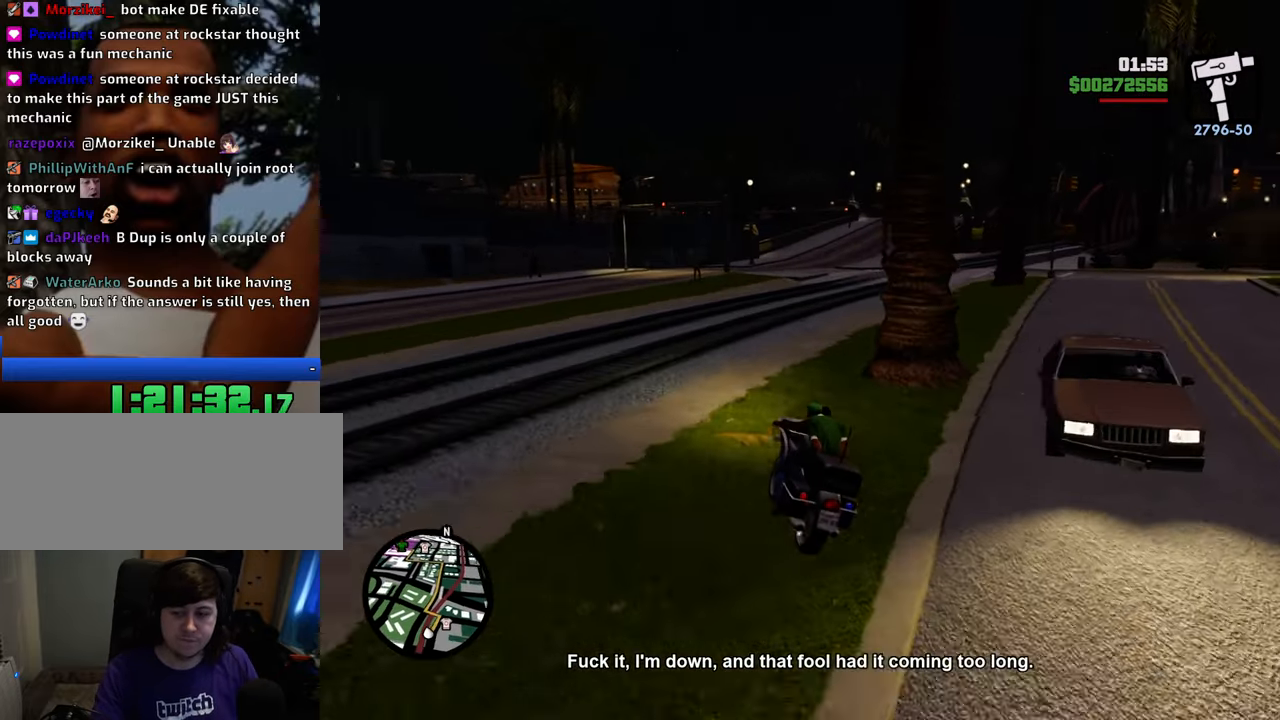
{"keys": ["d", "w"], "mouse": [], "events": [[50, "d", "down"], [234, "d", "up"], [468, "d", "down"]]}
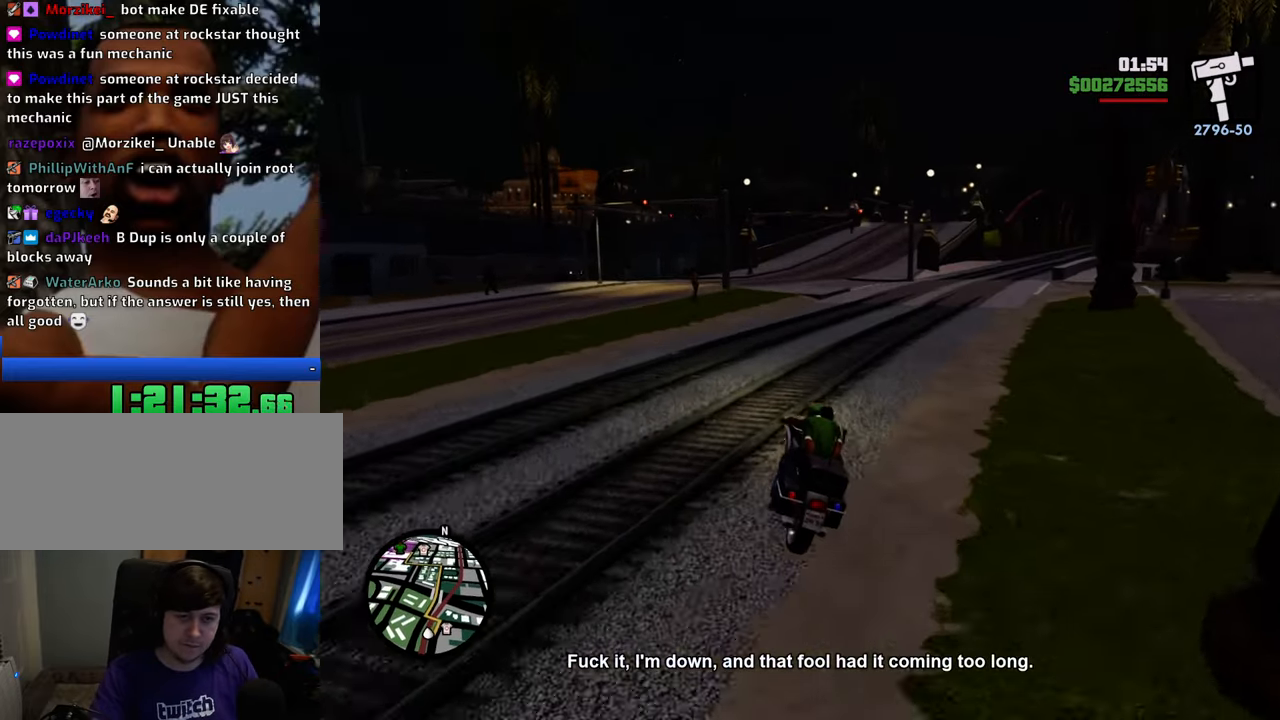
{"keys": ["w"], "mouse": [], "events": [[200, "d", "up"]]}
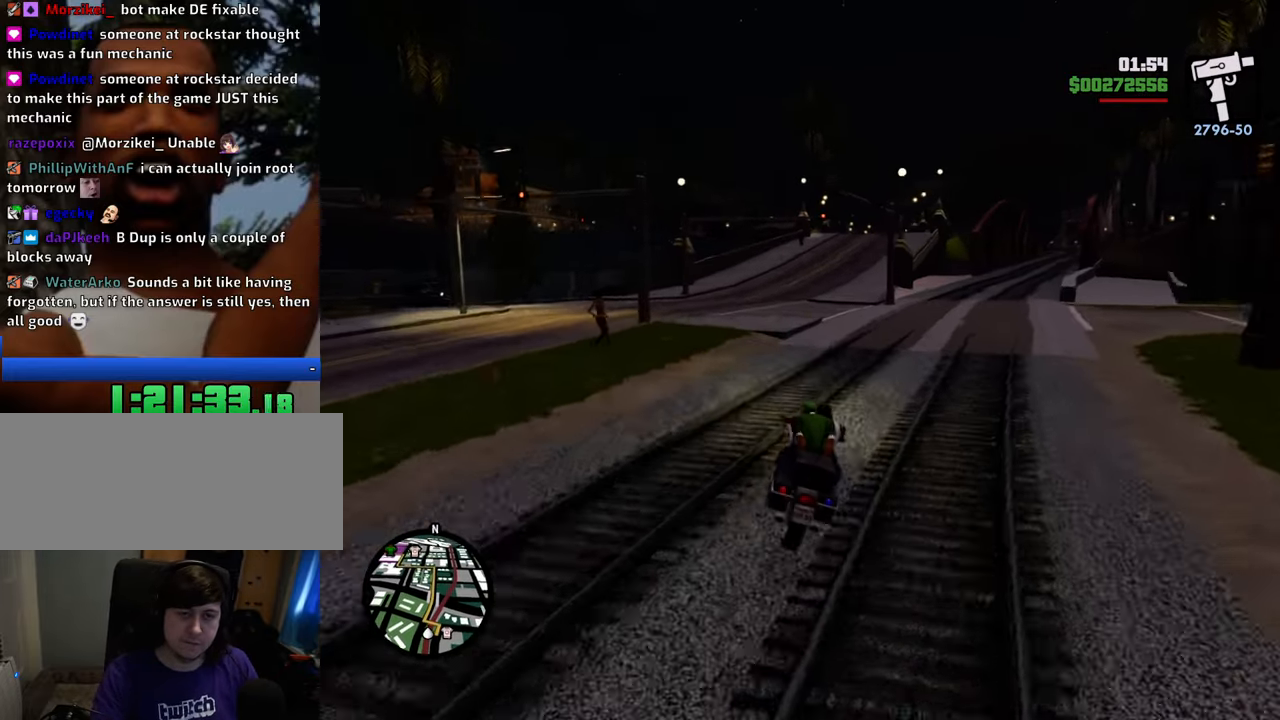
{"keys": ["5", "w"], "mouse": [], "events": [[84, "d", "down"], [217, "d", "up"], [368, "5", "down"]]}
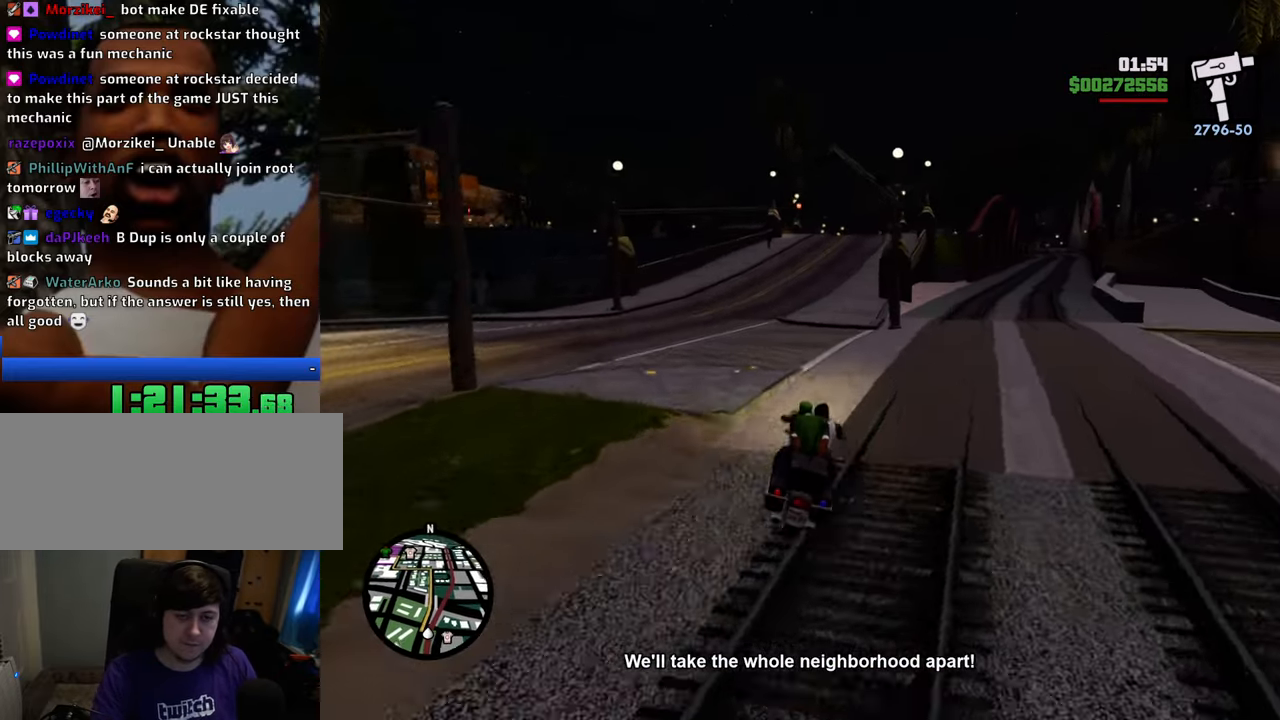
{"keys": ["5", "w"], "mouse": [], "events": []}